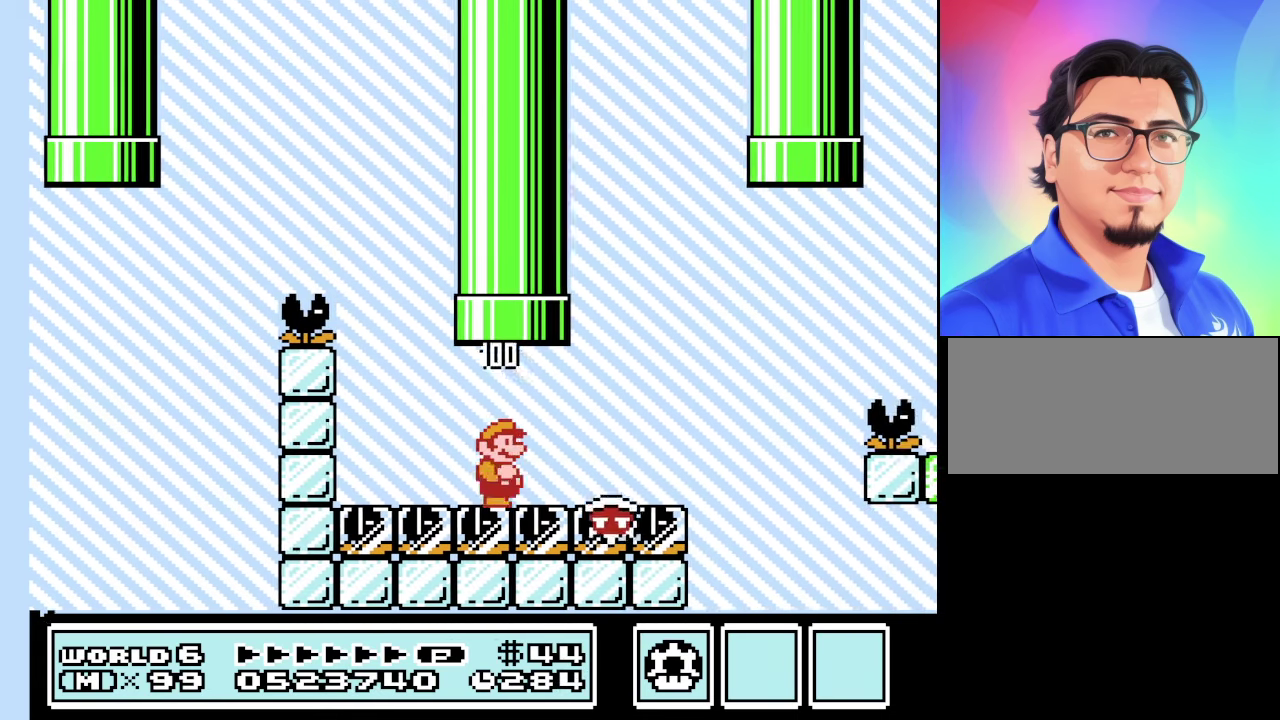
Gameplay with a controller (Nintendo layout); each line is a JSON object with the inputs held at the frame after it. "events" lists button and stick changes between this image and that frame as [ms after this image, input, new state], when the widget could be followed in between. Not read: L3 R3.
{"buttons": ["A", "B", "DPAD_DOWN", "DPAD_RIGHT"], "events": [[300, "DPAD_DOWN", "down"], [367, "A", "down"], [367, "DPAD_RIGHT", "up"], [467, "DPAD_RIGHT", "down"]]}
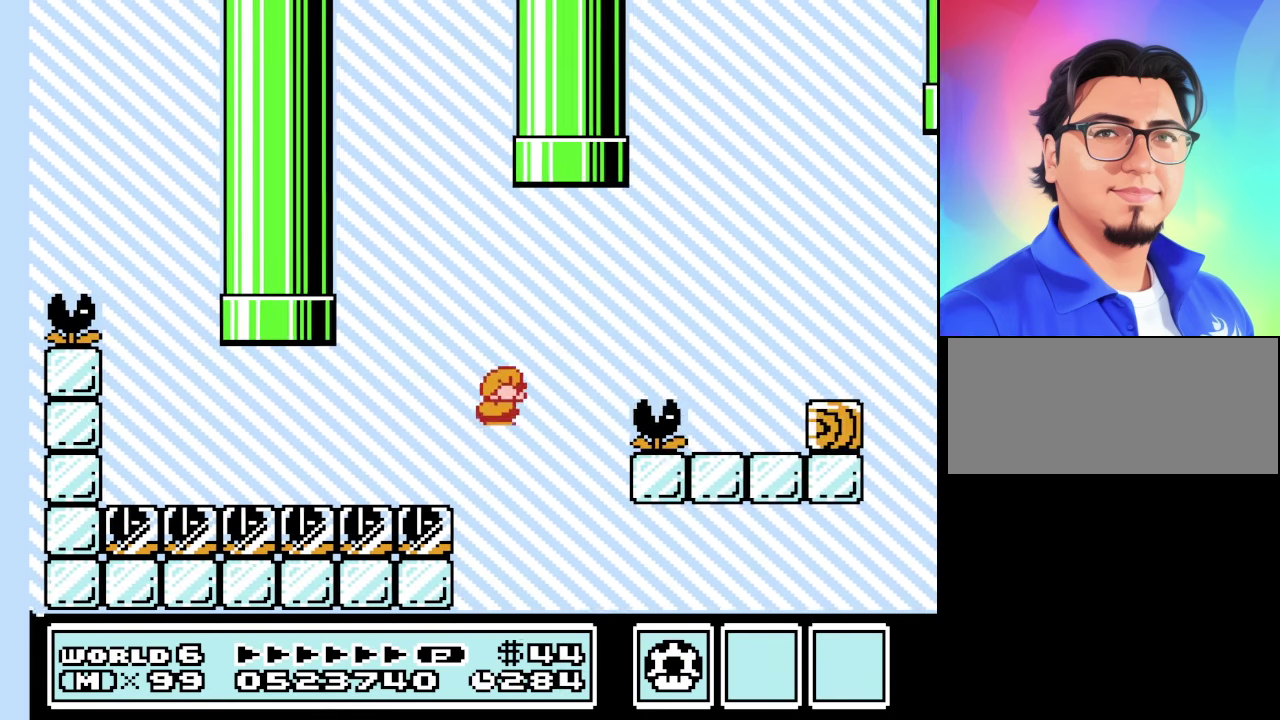
{"buttons": ["B", "DPAD_LEFT"], "events": [[67, "DPAD_DOWN", "up"], [233, "A", "up"], [233, "DPAD_RIGHT", "up"], [333, "DPAD_LEFT", "down"]]}
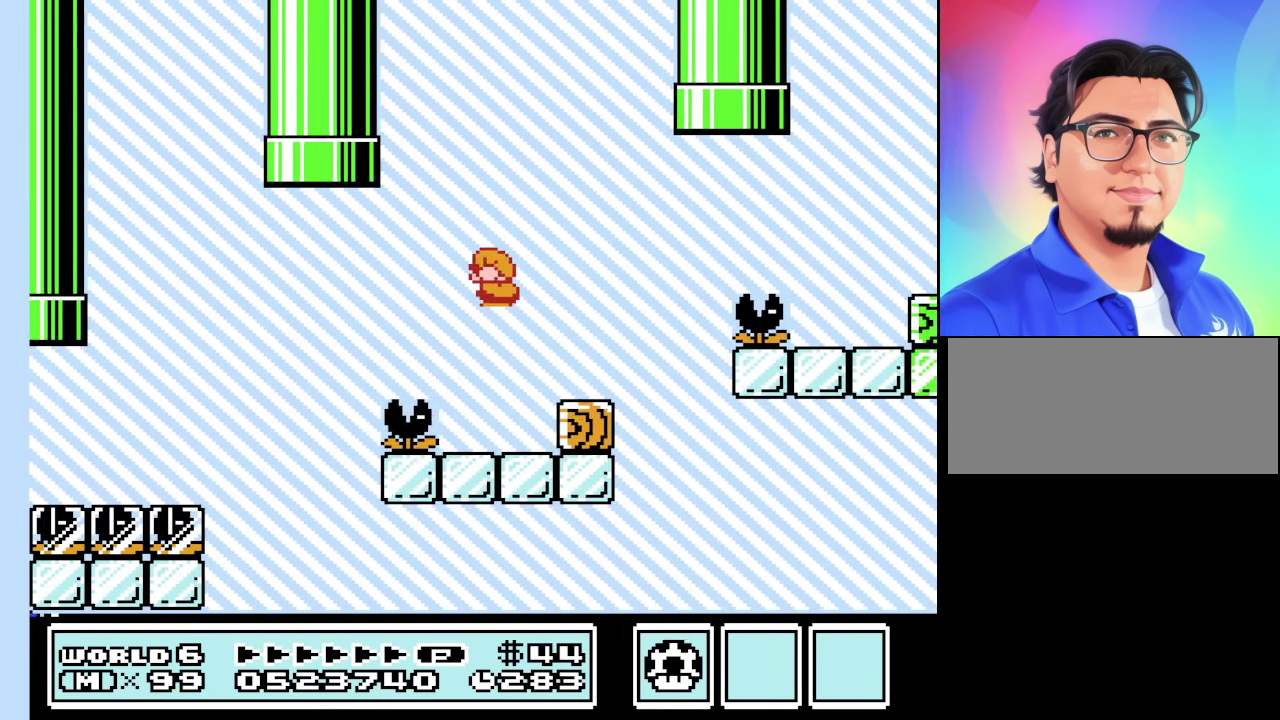
{"buttons": ["B", "DPAD_RIGHT"], "events": [[200, "DPAD_LEFT", "up"], [267, "DPAD_RIGHT", "down"], [300, "A", "down"], [400, "A", "up"]]}
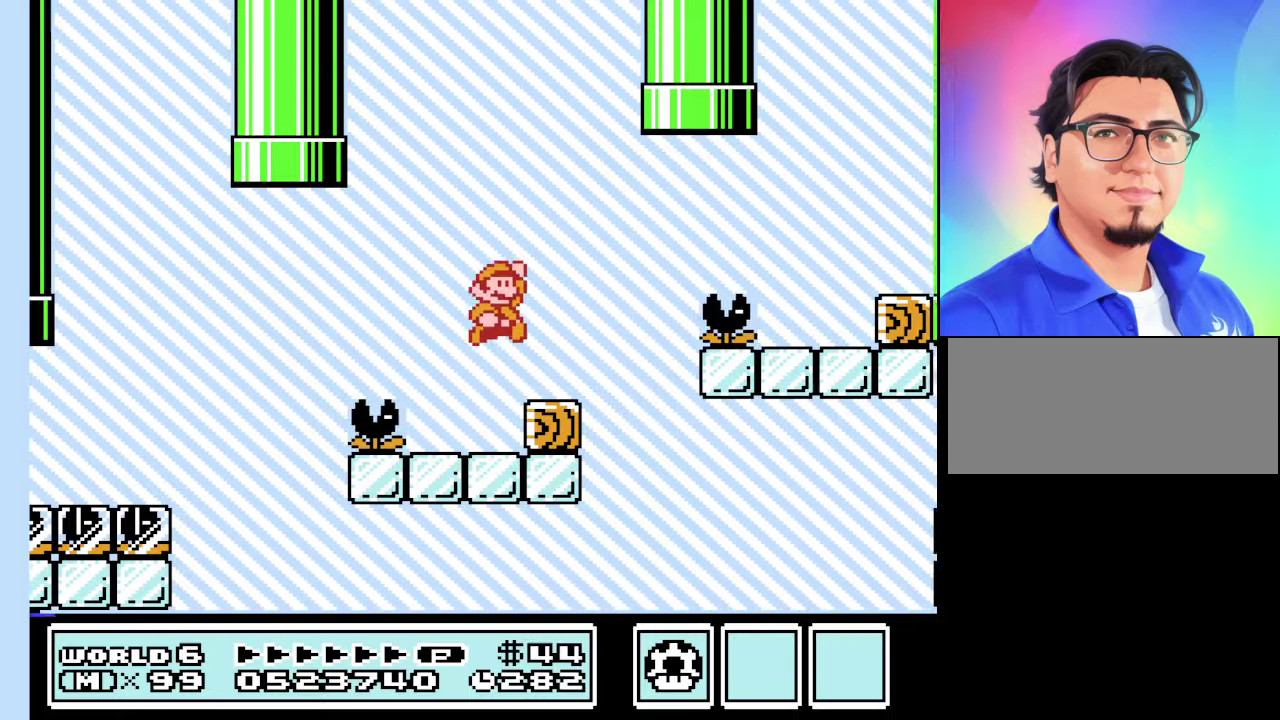
{"buttons": ["B"], "events": [[67, "DPAD_RIGHT", "up"], [167, "DPAD_LEFT", "down"], [334, "DPAD_LEFT", "up"]]}
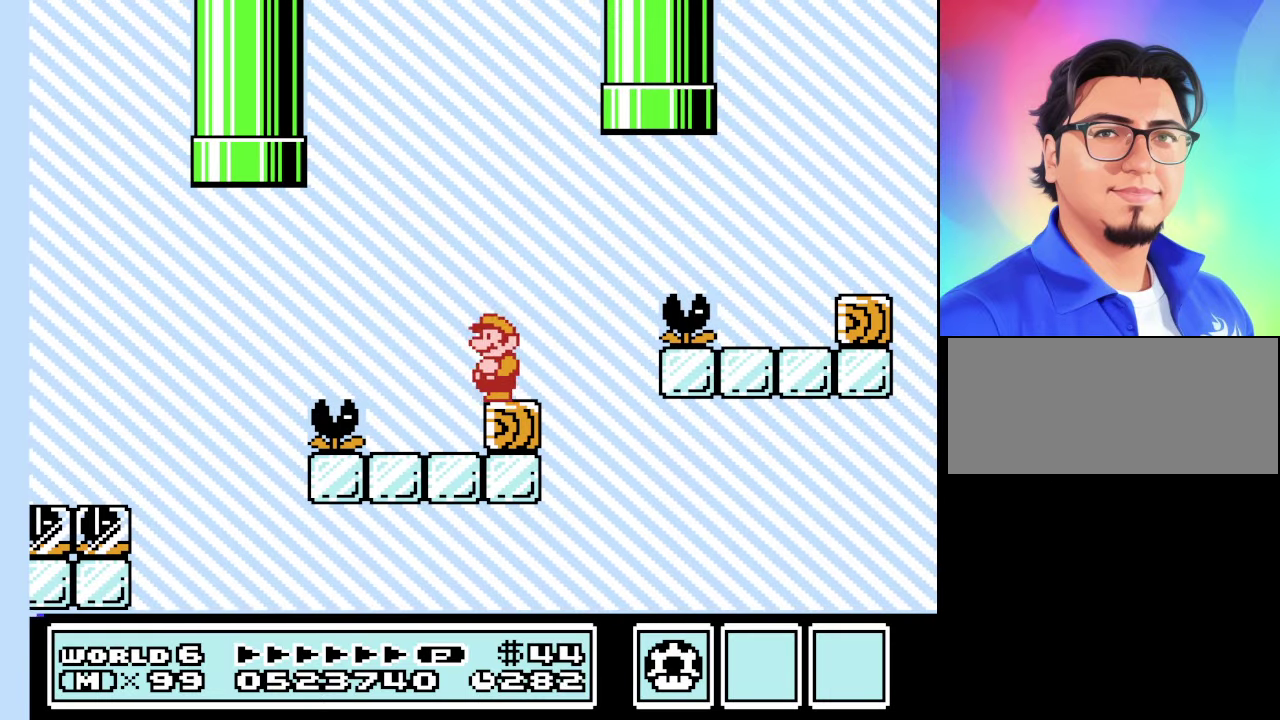
{"buttons": ["B", "DPAD_RIGHT"], "events": [[67, "DPAD_LEFT", "down"], [200, "DPAD_LEFT", "up"], [367, "DPAD_RIGHT", "down"]]}
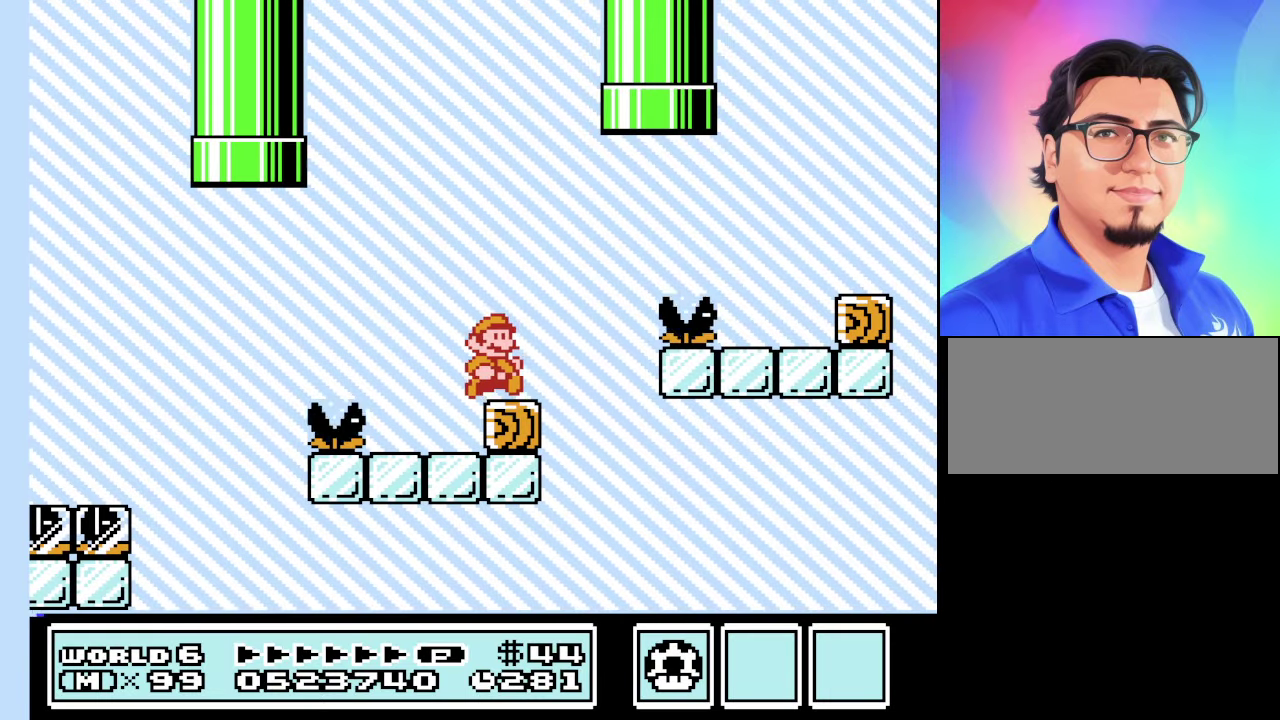
{"buttons": ["A", "B", "DPAD_RIGHT"], "events": [[200, "DPAD_DOWN", "down"], [234, "DPAD_RIGHT", "up"], [300, "A", "down"], [334, "DPAD_RIGHT", "down"], [434, "DPAD_DOWN", "up"]]}
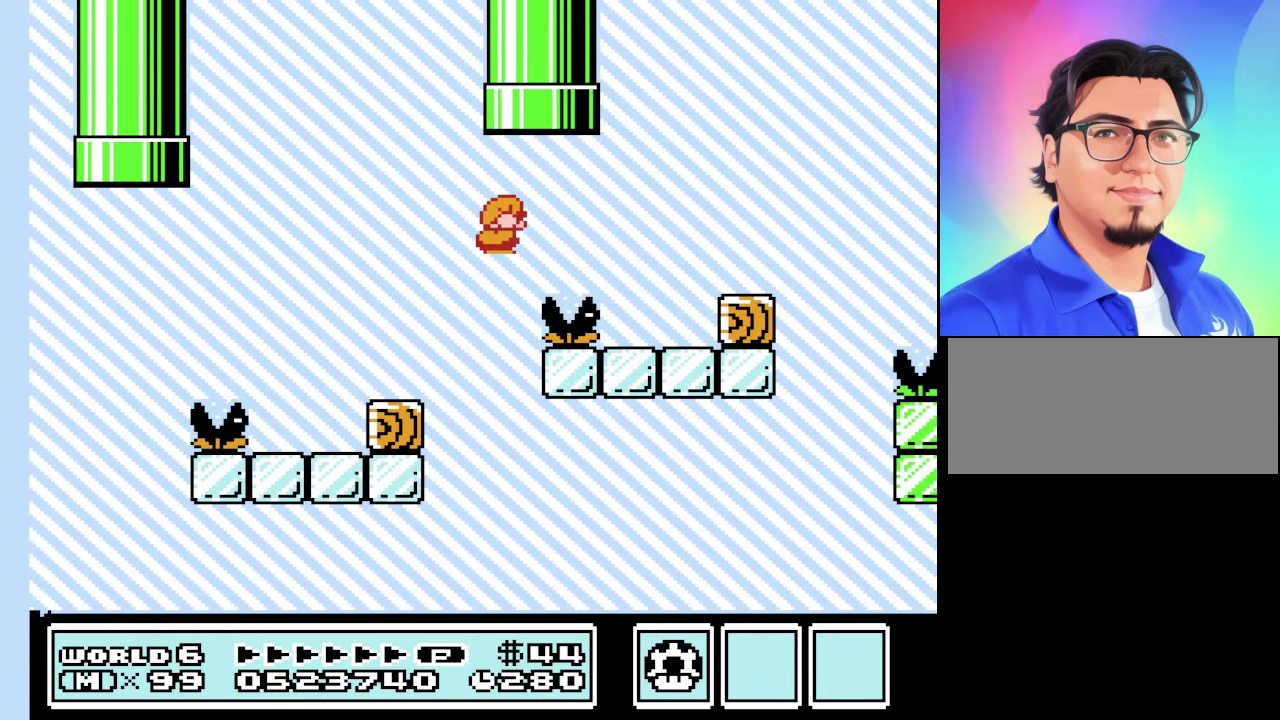
{"buttons": ["B", "DPAD_LEFT"], "events": [[34, "A", "up"], [234, "DPAD_RIGHT", "up"], [267, "DPAD_LEFT", "down"]]}
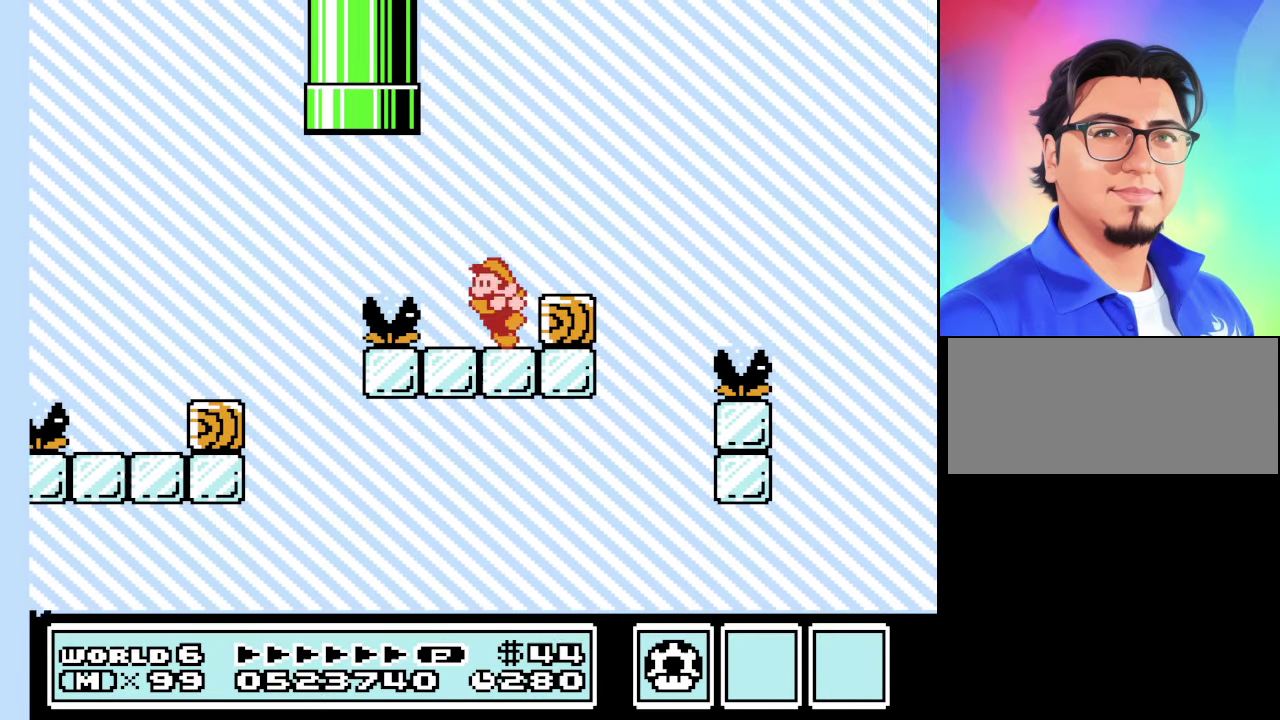
{"buttons": ["B", "DPAD_LEFT"], "events": [[34, "A", "down"], [100, "DPAD_LEFT", "up"], [100, "DPAD_RIGHT", "down"], [267, "A", "up"], [367, "DPAD_RIGHT", "up"], [467, "DPAD_LEFT", "down"]]}
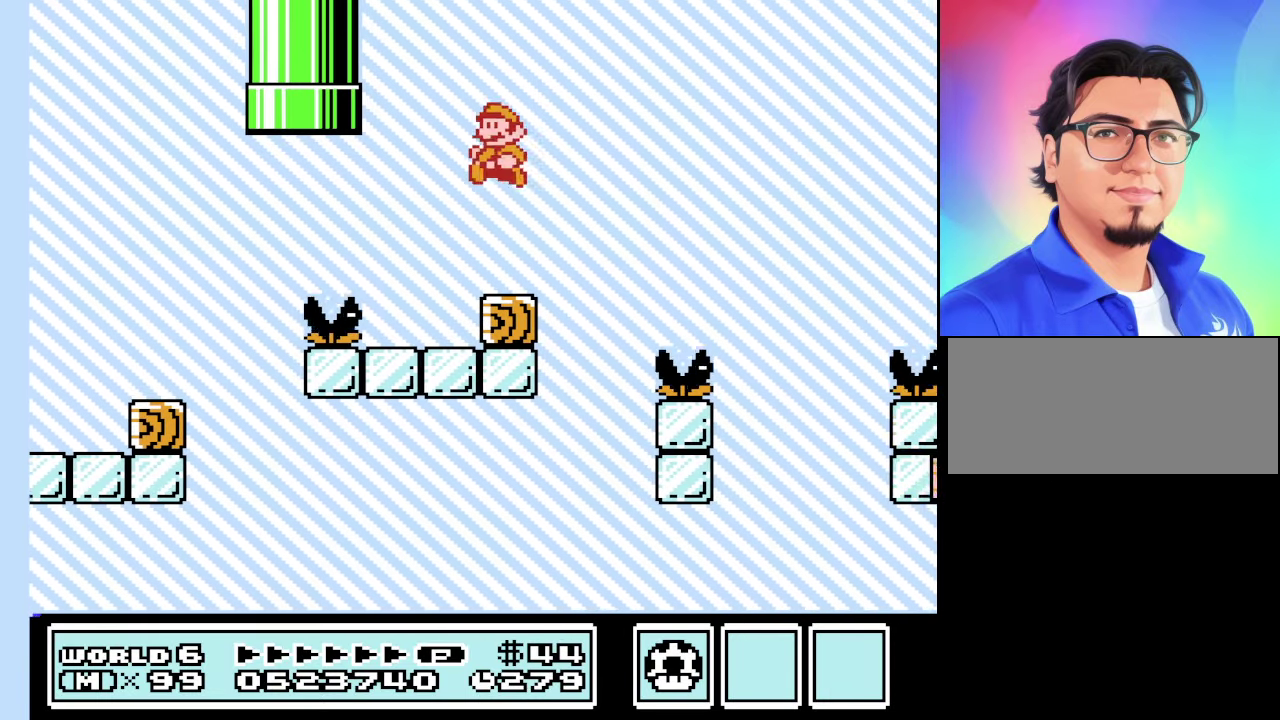
{"buttons": ["B"], "events": [[100, "DPAD_LEFT", "up"]]}
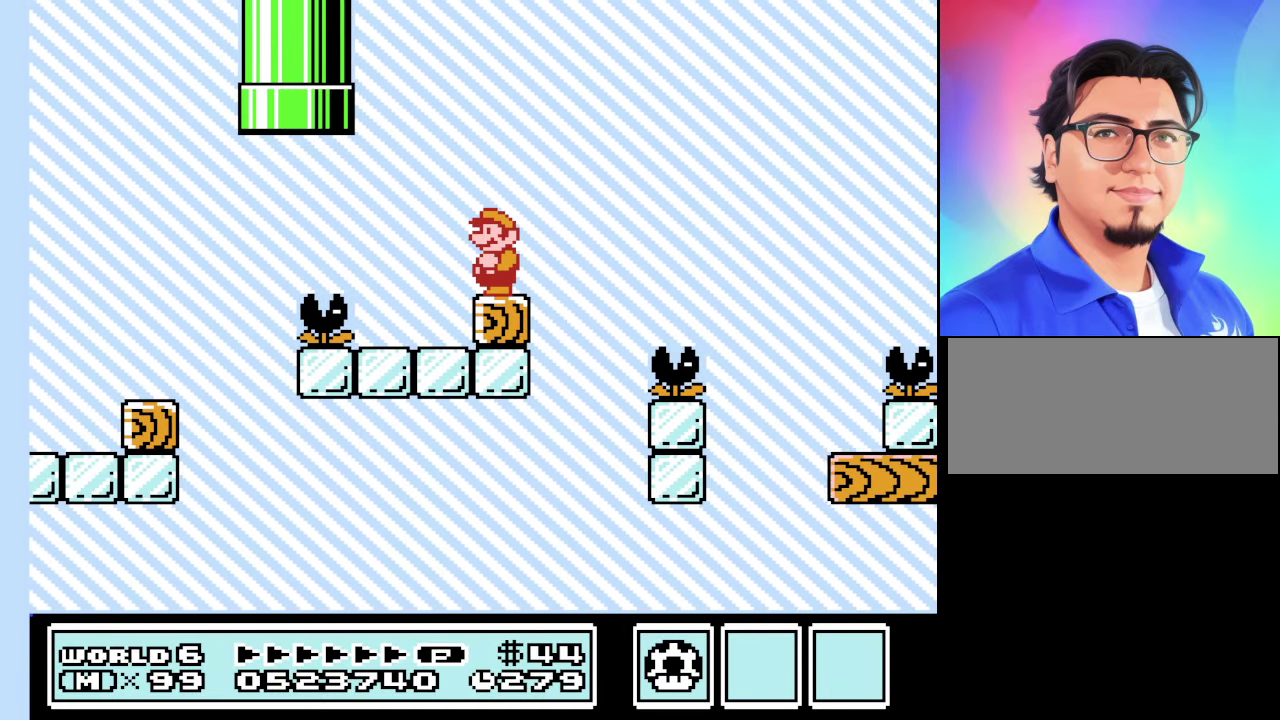
{"buttons": ["B", "DPAD_LEFT"], "events": [[134, "DPAD_RIGHT", "down"], [367, "A", "down"], [367, "DPAD_LEFT", "down"], [367, "DPAD_RIGHT", "up"], [467, "A", "up"]]}
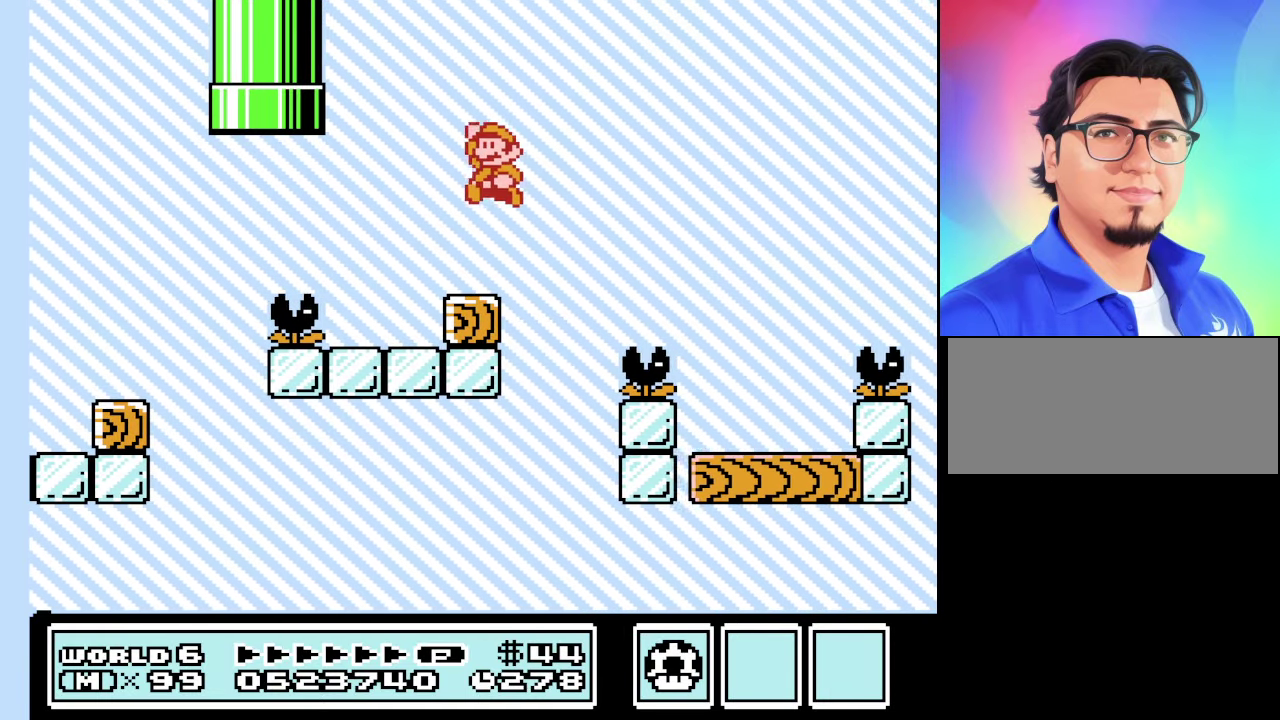
{"buttons": ["B"], "events": [[100, "DPAD_LEFT", "up"], [367, "DPAD_RIGHT", "down"], [434, "DPAD_RIGHT", "up"]]}
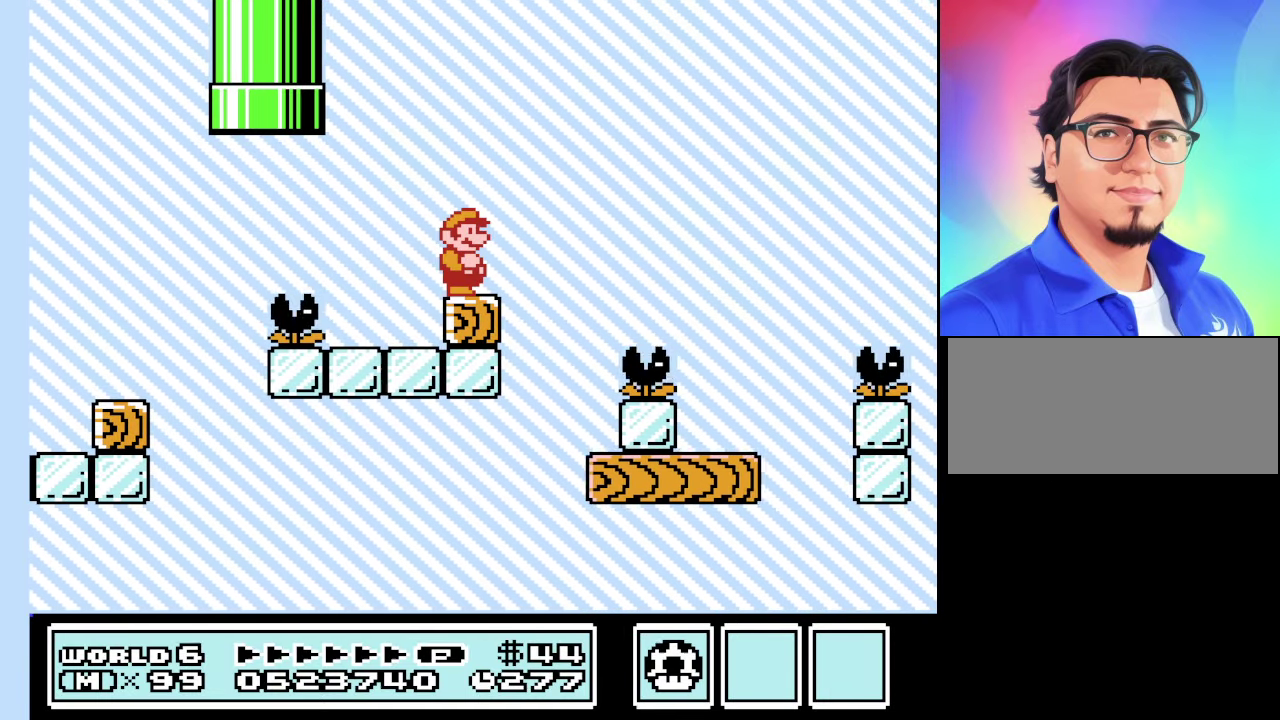
{"buttons": ["A", "B", "DPAD_RIGHT"], "events": [[167, "DPAD_RIGHT", "down"], [300, "A", "down"]]}
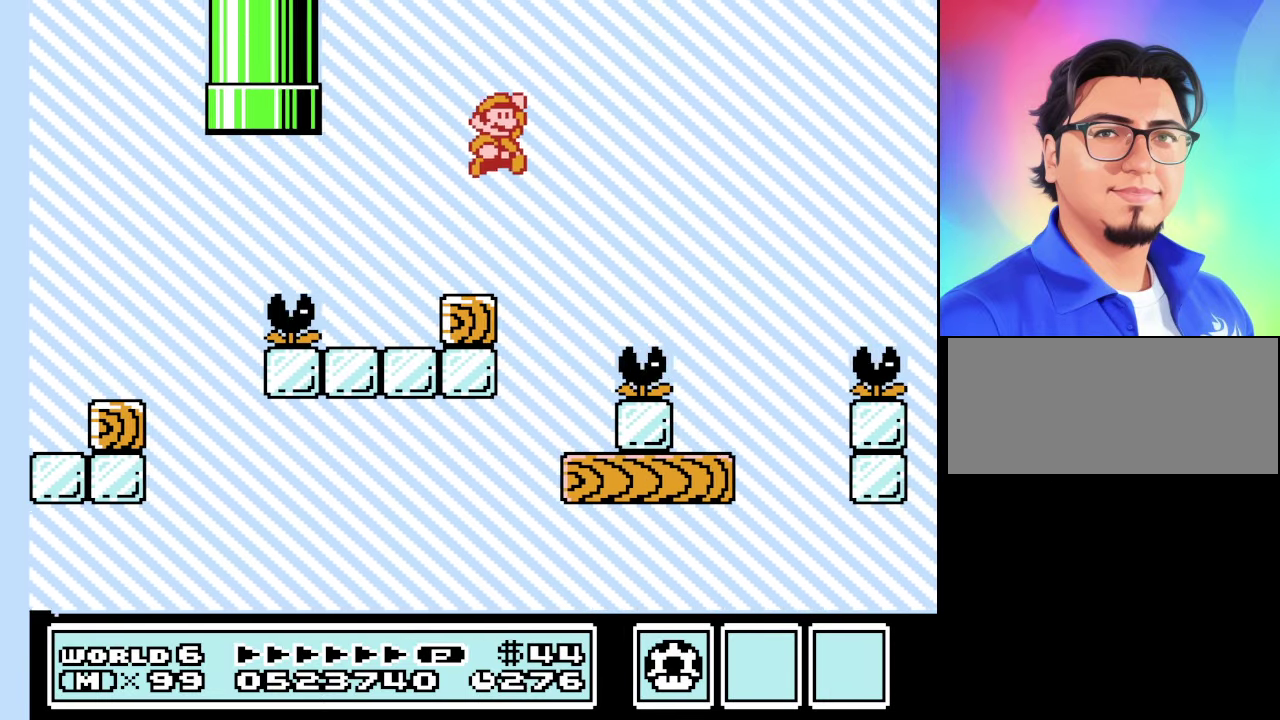
{"buttons": ["B", "DPAD_LEFT"], "events": [[134, "A", "up"], [367, "DPAD_RIGHT", "up"], [466, "DPAD_LEFT", "down"]]}
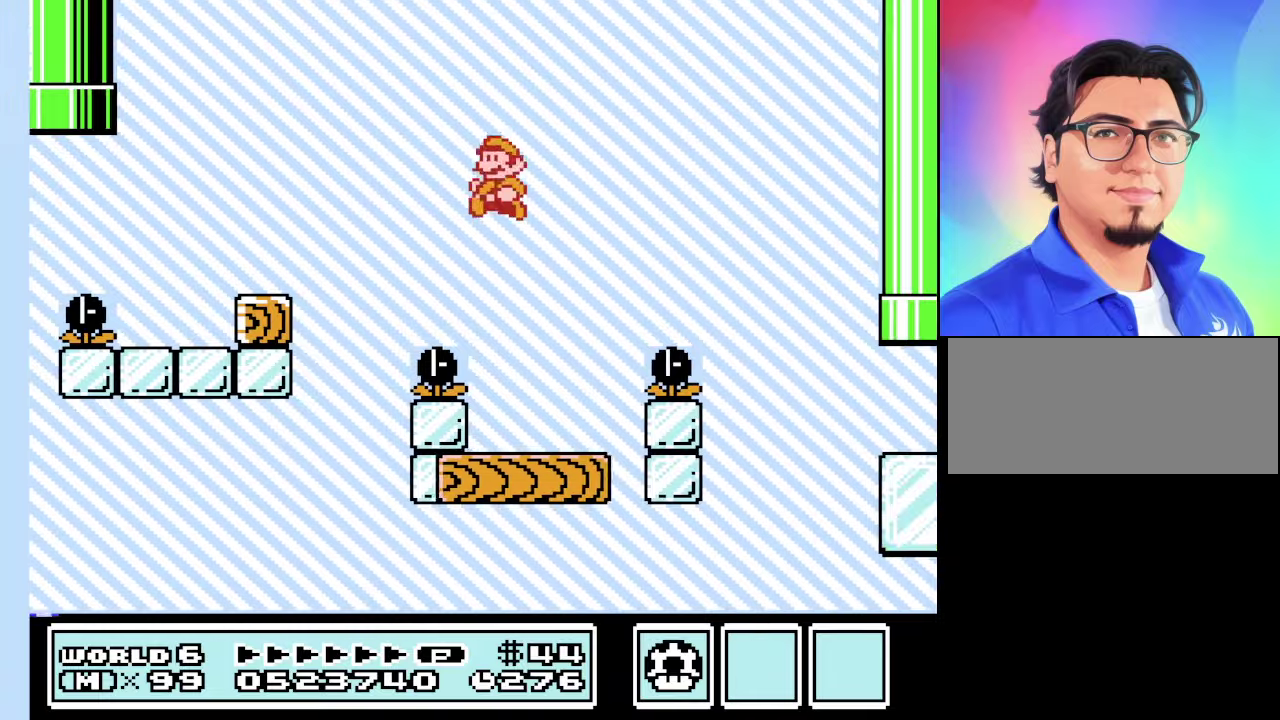
{"buttons": ["A", "B", "DPAD_RIGHT"], "events": [[366, "A", "down"], [366, "DPAD_LEFT", "up"], [366, "DPAD_RIGHT", "down"]]}
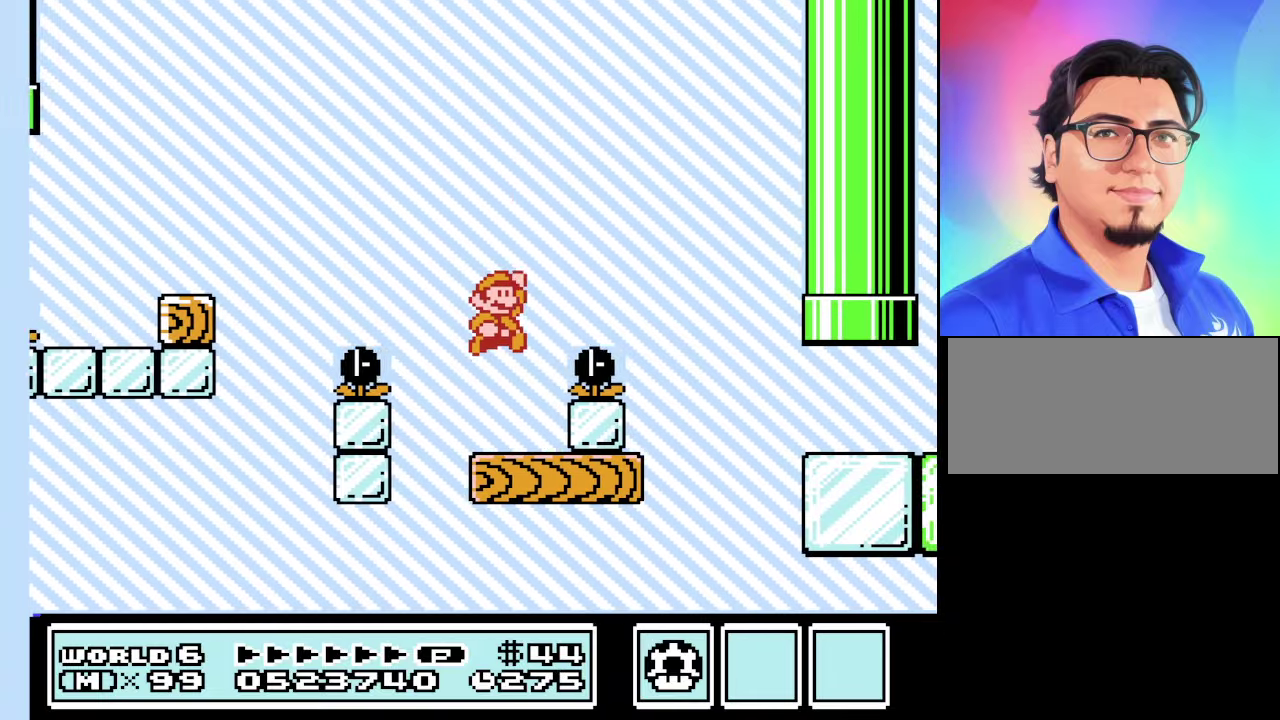
{"buttons": ["A", "B", "DPAD_RIGHT"], "events": []}
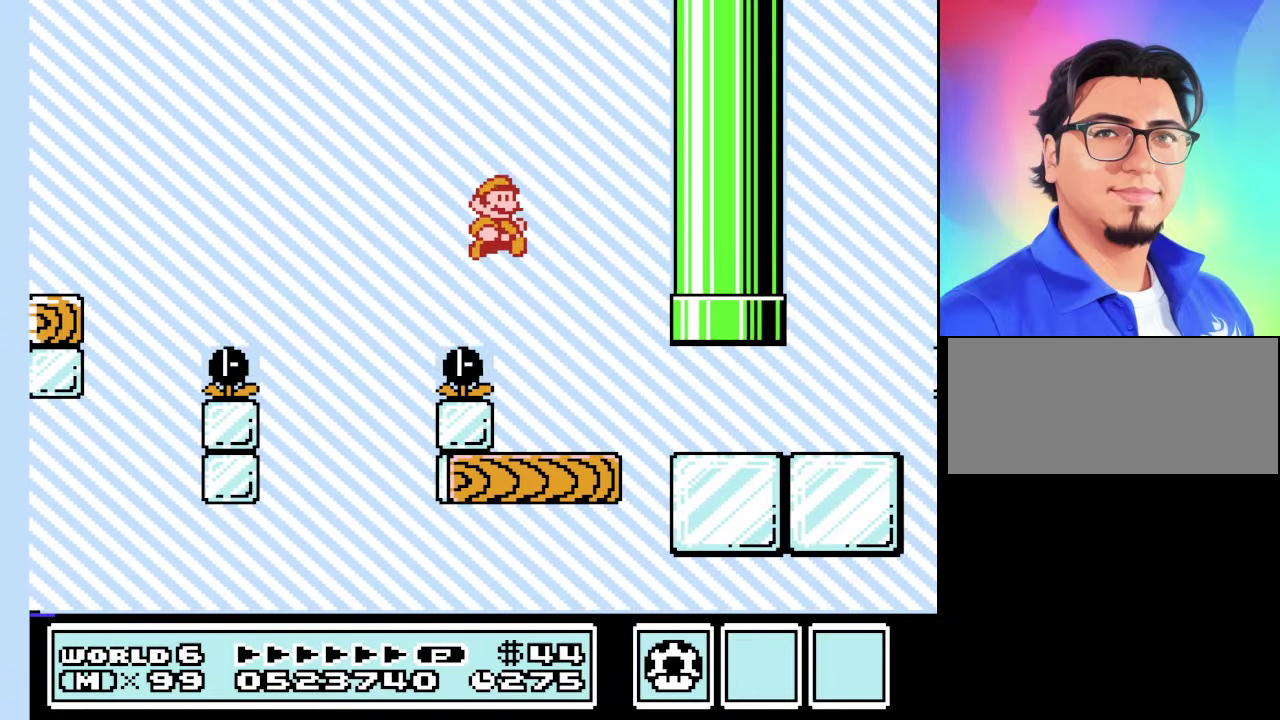
{"buttons": ["B", "DPAD_RIGHT"], "events": [[33, "DPAD_LEFT", "down"], [33, "DPAD_RIGHT", "up"], [66, "A", "up"], [166, "DPAD_LEFT", "up"], [166, "DPAD_RIGHT", "down"]]}
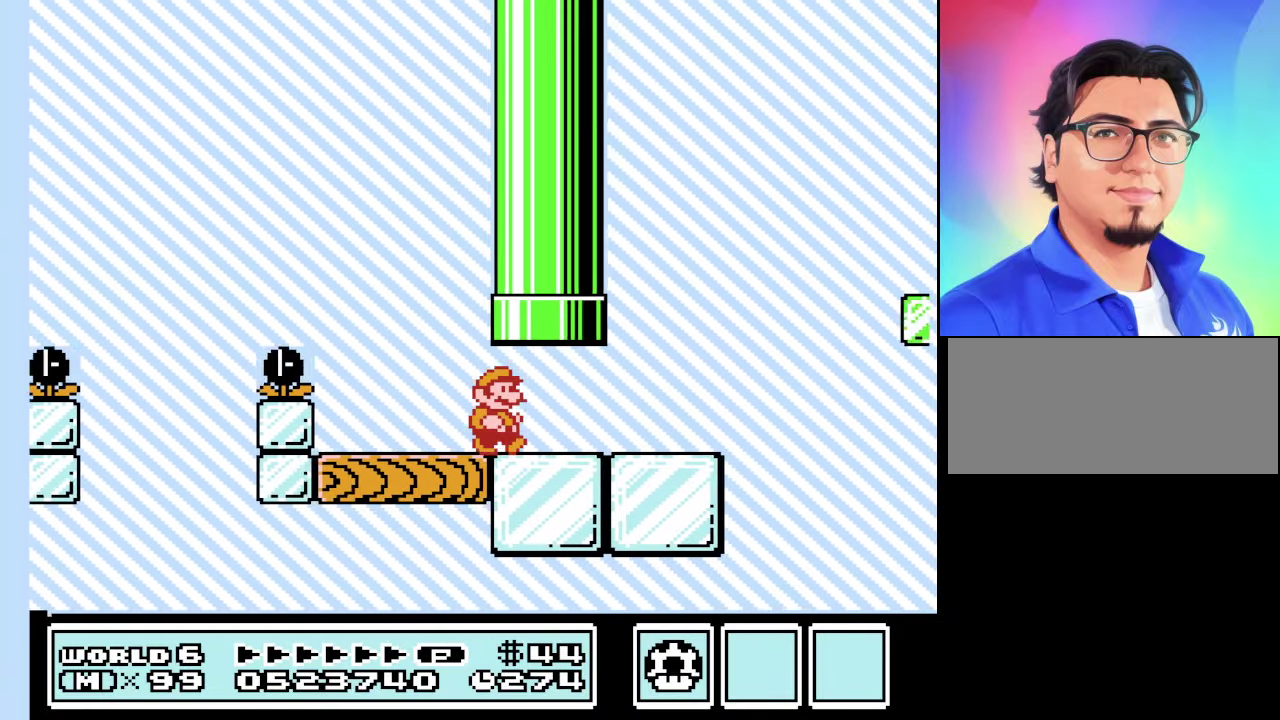
{"buttons": ["A", "B", "DPAD_RIGHT"], "events": [[333, "A", "down"]]}
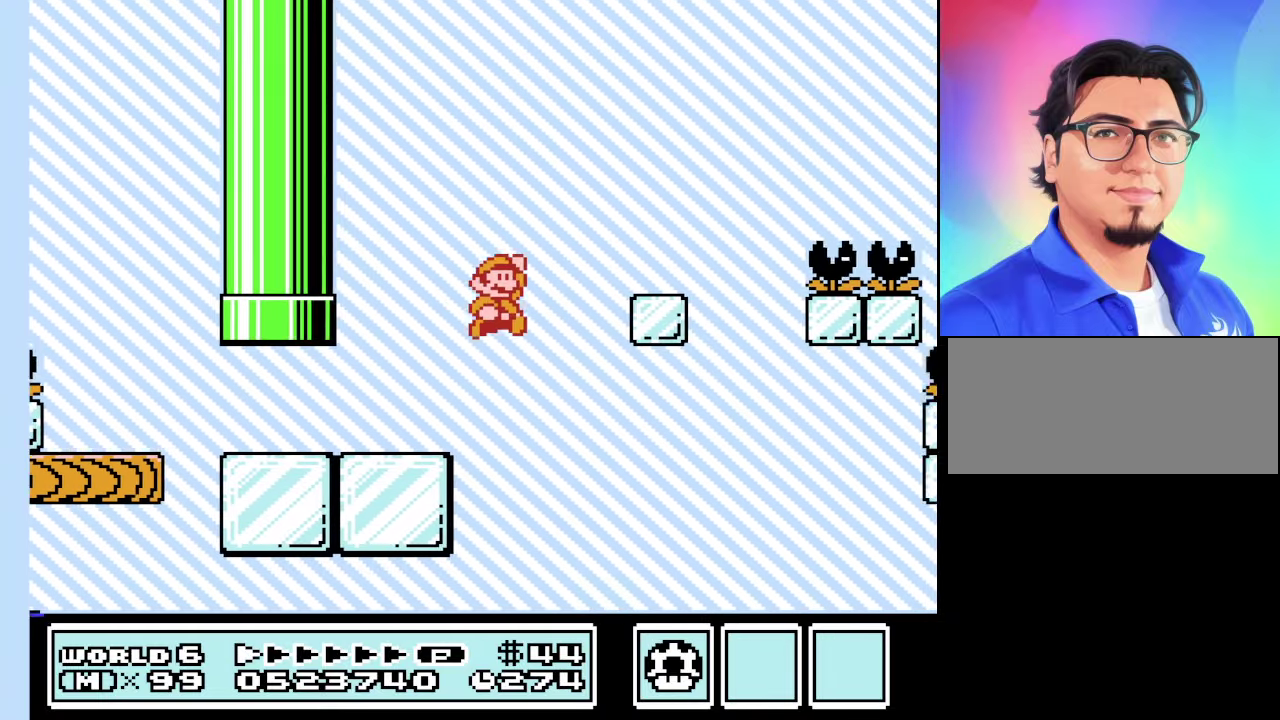
{"buttons": ["B"], "events": [[100, "A", "up"], [100, "DPAD_RIGHT", "up"], [166, "DPAD_LEFT", "down"], [500, "DPAD_LEFT", "up"]]}
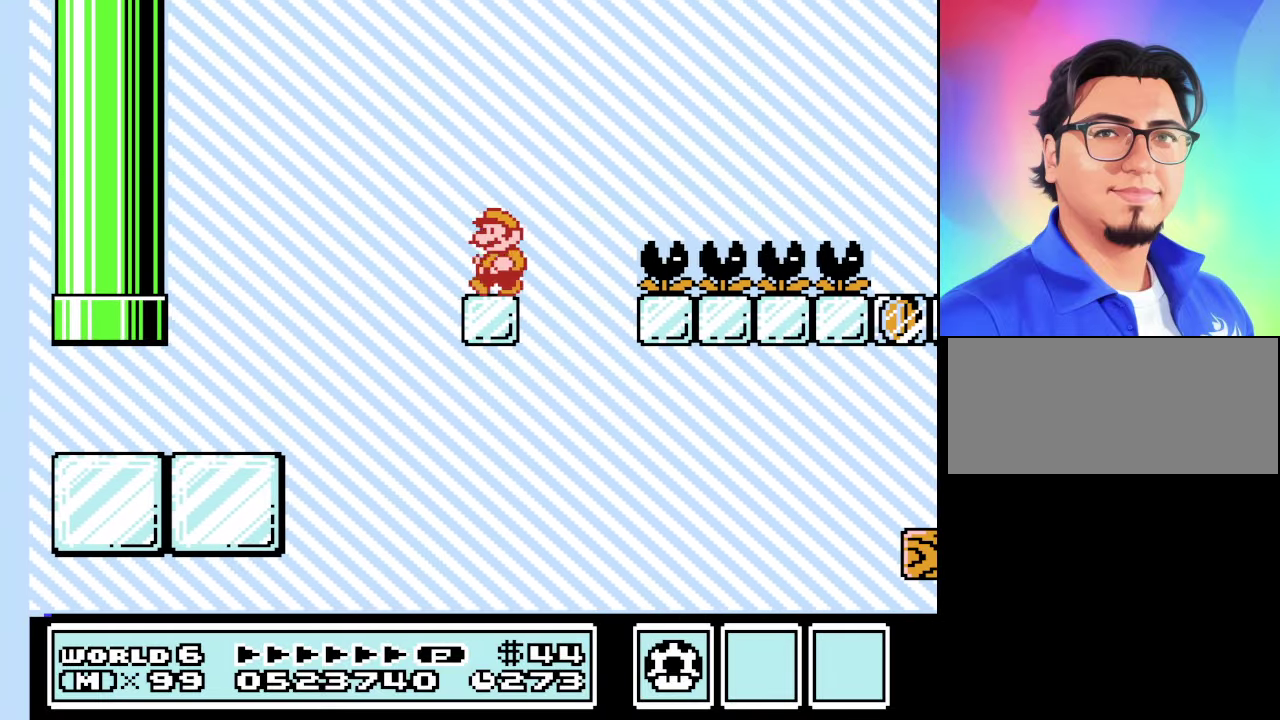
{"buttons": ["B"], "events": []}
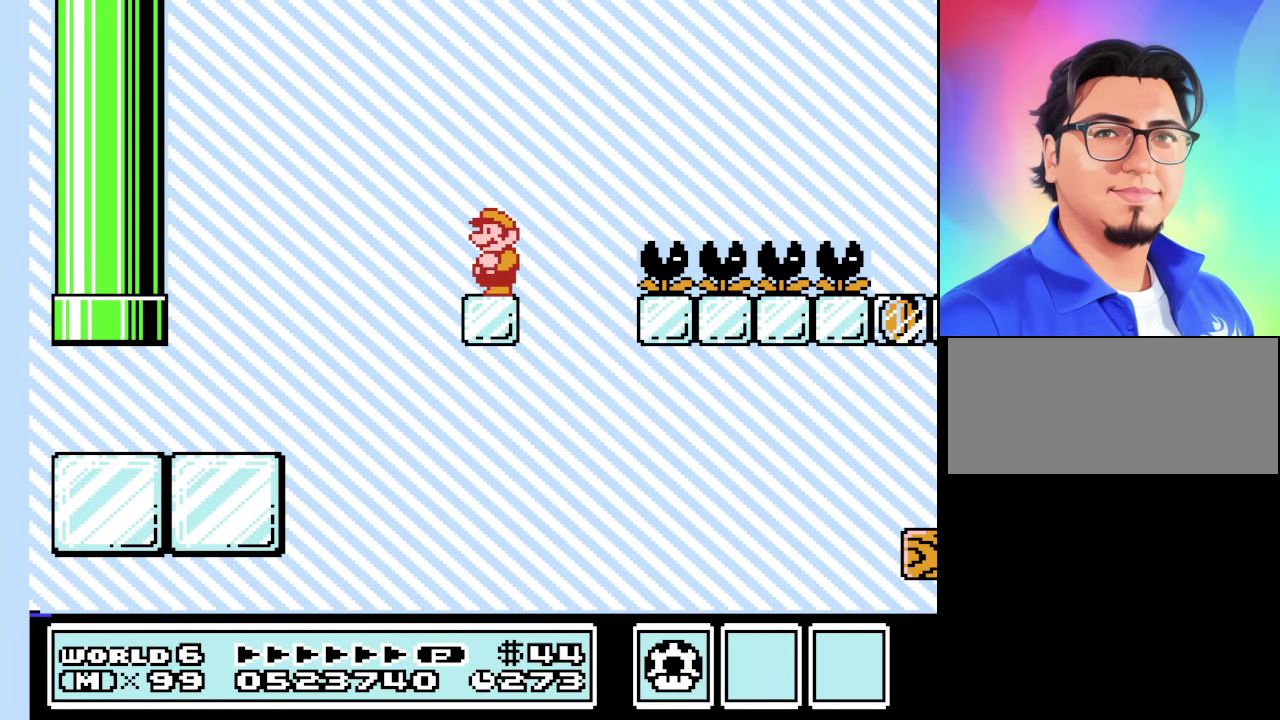
{"buttons": ["B", "DPAD_RIGHT"], "events": [[33, "DPAD_LEFT", "down"], [133, "DPAD_LEFT", "up"], [233, "DPAD_RIGHT", "down"]]}
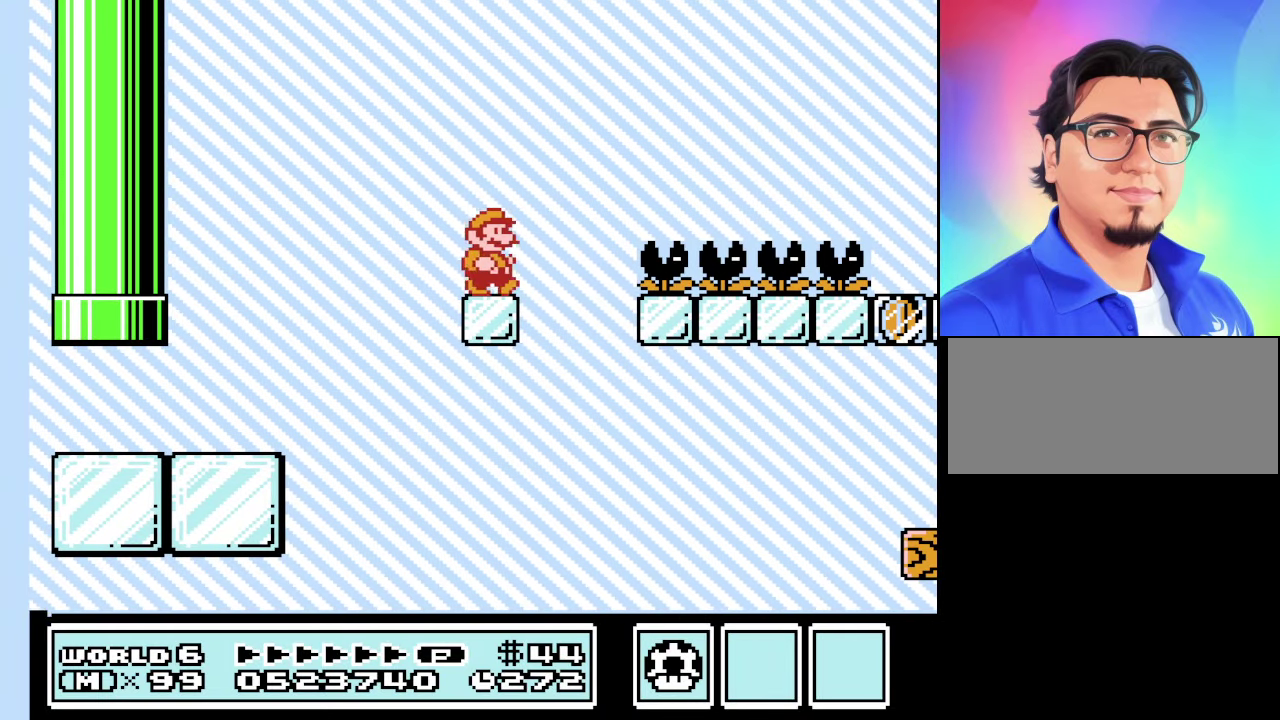
{"buttons": ["A", "B", "DPAD_RIGHT"], "events": [[166, "A", "down"]]}
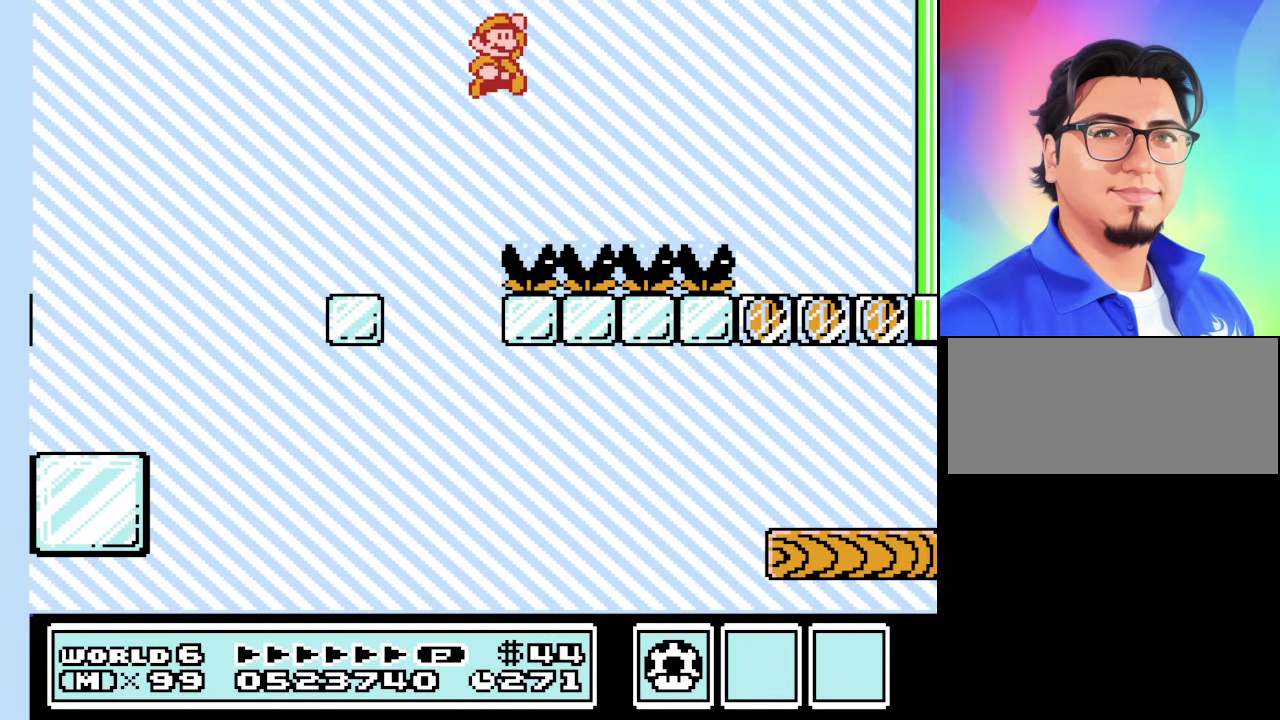
{"buttons": ["B", "DPAD_LEFT"], "events": [[400, "A", "up"], [400, "DPAD_RIGHT", "up"], [500, "DPAD_LEFT", "down"]]}
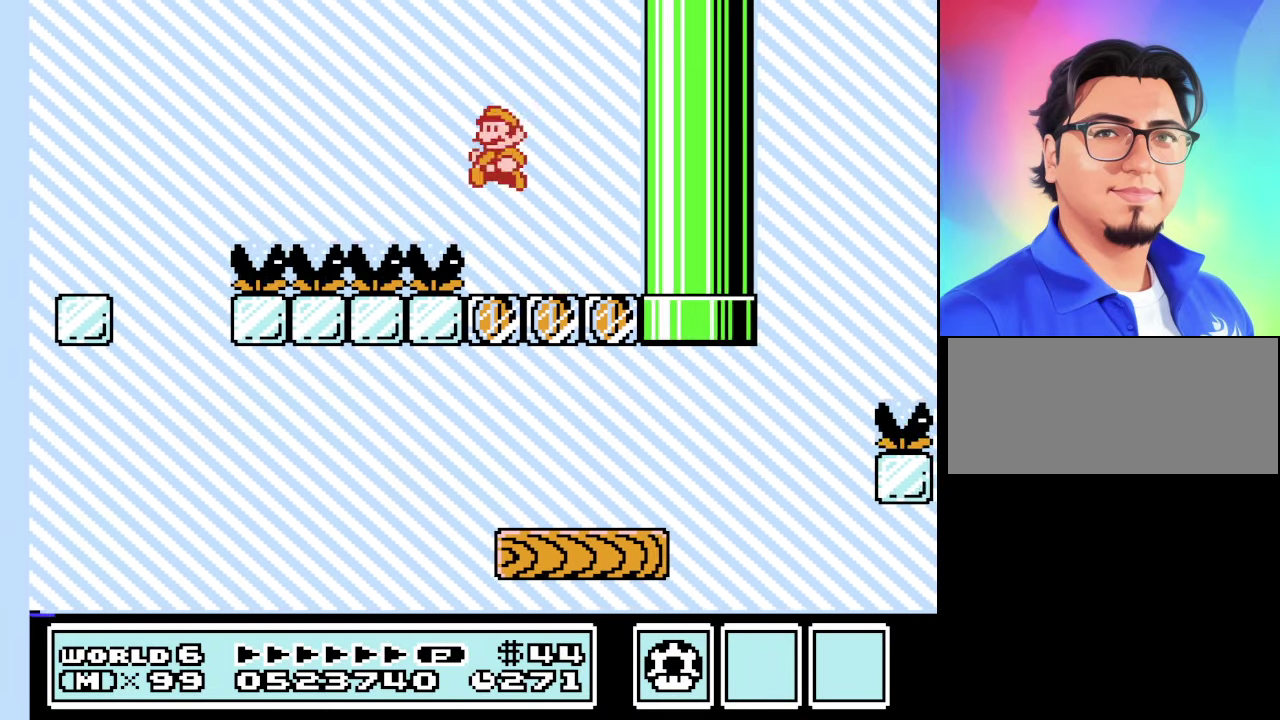
{"buttons": ["B"], "events": [[400, "B", "up"], [433, "DPAD_LEFT", "up"], [466, "B", "down"]]}
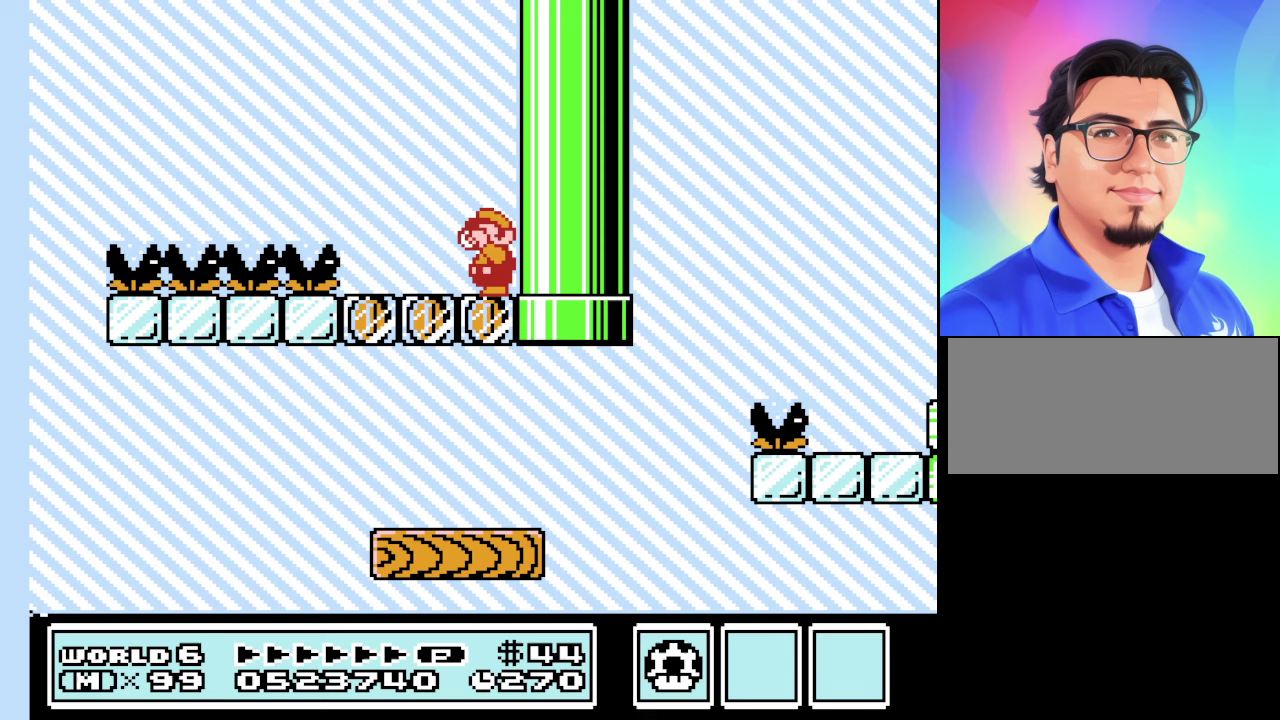
{"buttons": ["B", "DPAD_LEFT"], "events": [[333, "DPAD_LEFT", "down"]]}
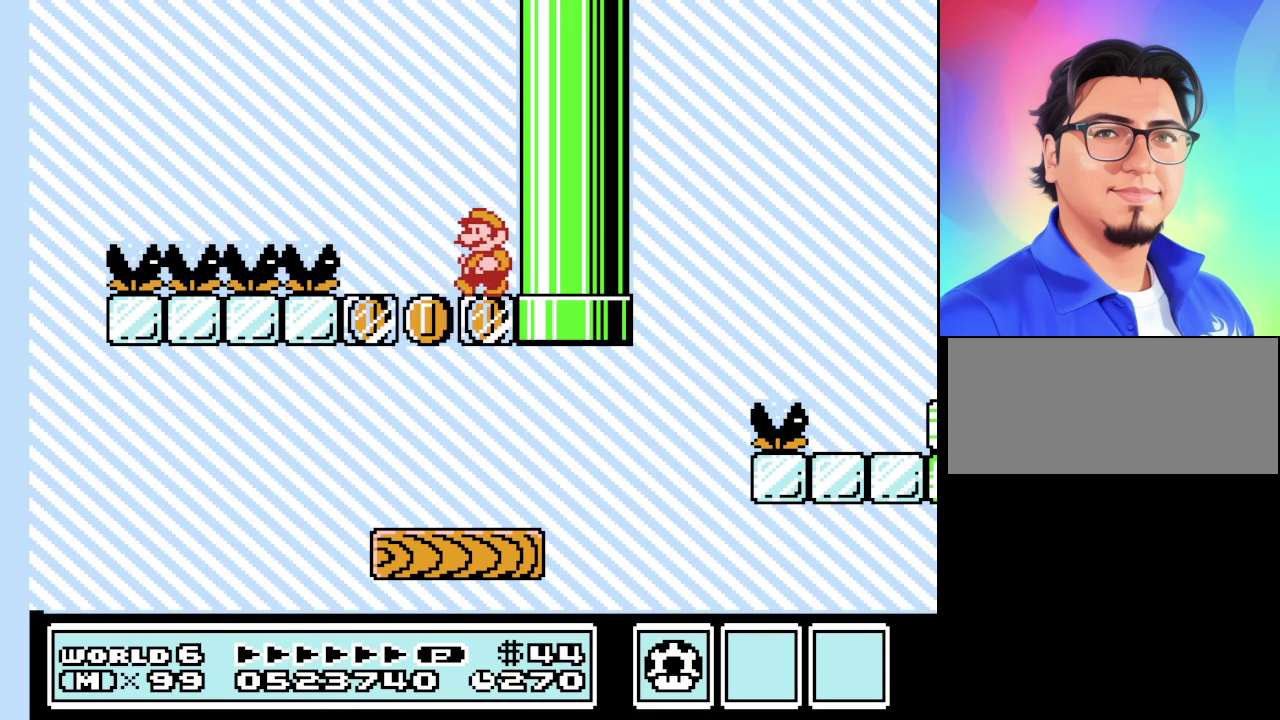
{"buttons": ["B", "DPAD_RIGHT"], "events": [[233, "DPAD_LEFT", "up"], [267, "DPAD_RIGHT", "down"]]}
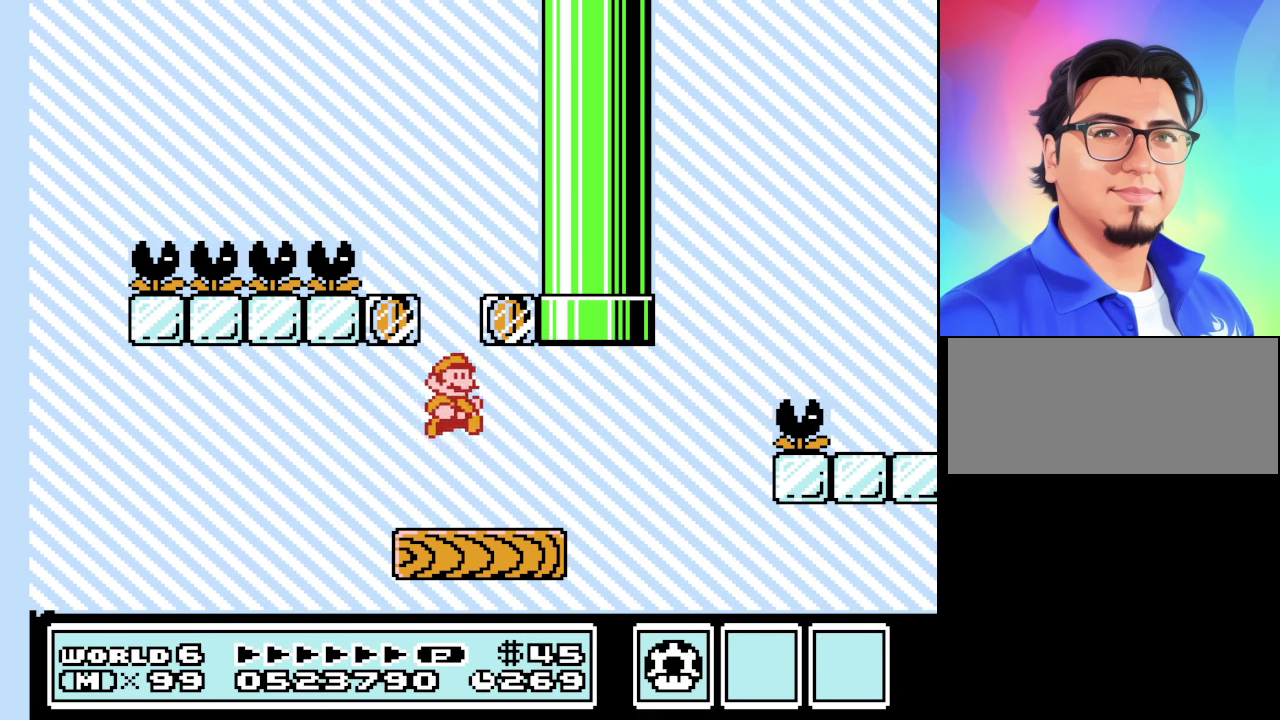
{"buttons": ["A", "B", "DPAD_DOWN"], "events": [[400, "DPAD_DOWN", "down"], [433, "A", "down"], [433, "DPAD_RIGHT", "up"]]}
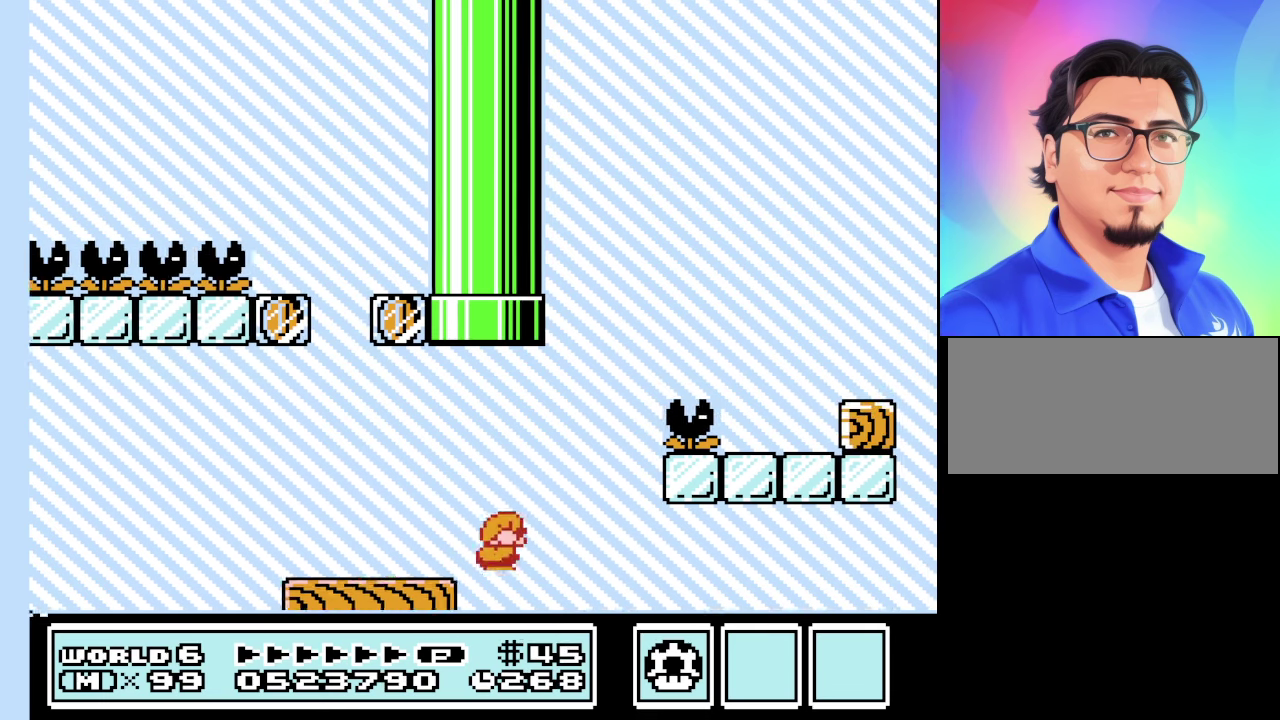
{"buttons": ["A", "B"], "events": [[33, "DPAD_DOWN", "up"], [33, "DPAD_RIGHT", "down"], [267, "DPAD_RIGHT", "up"], [400, "A", "up"], [500, "A", "down"]]}
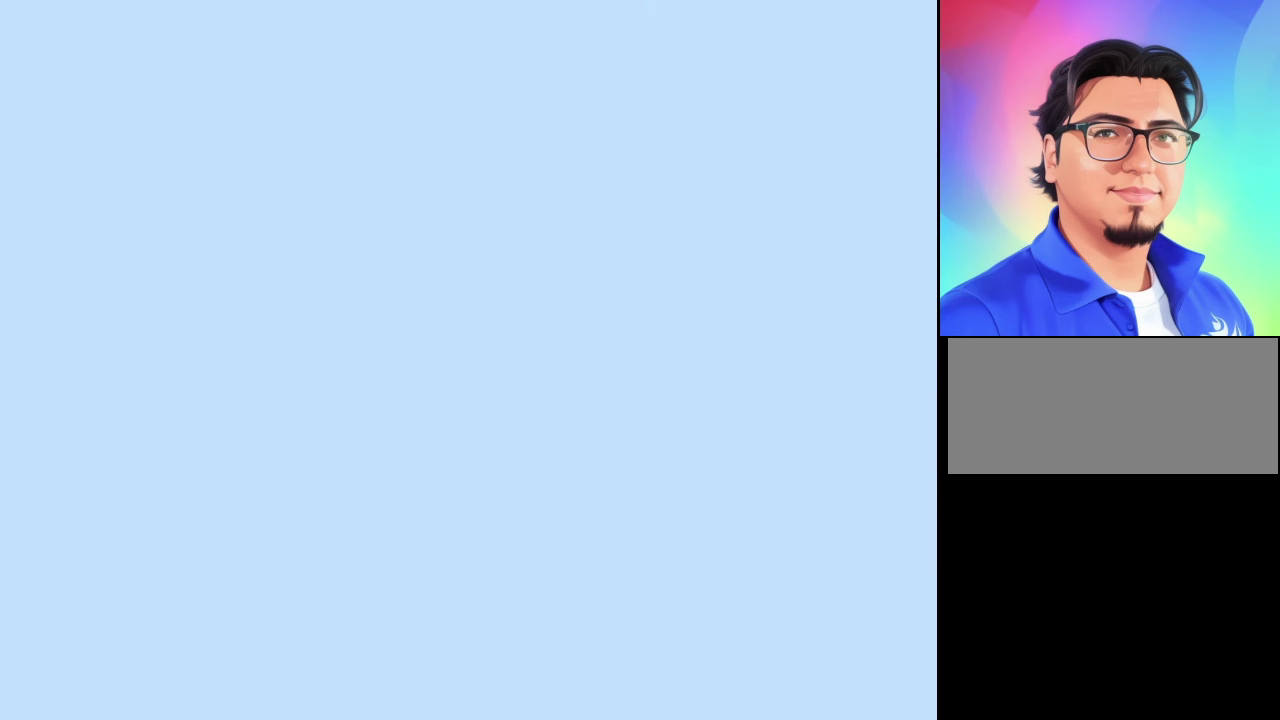
{"buttons": [], "events": [[133, "A", "up"], [233, "B", "up"]]}
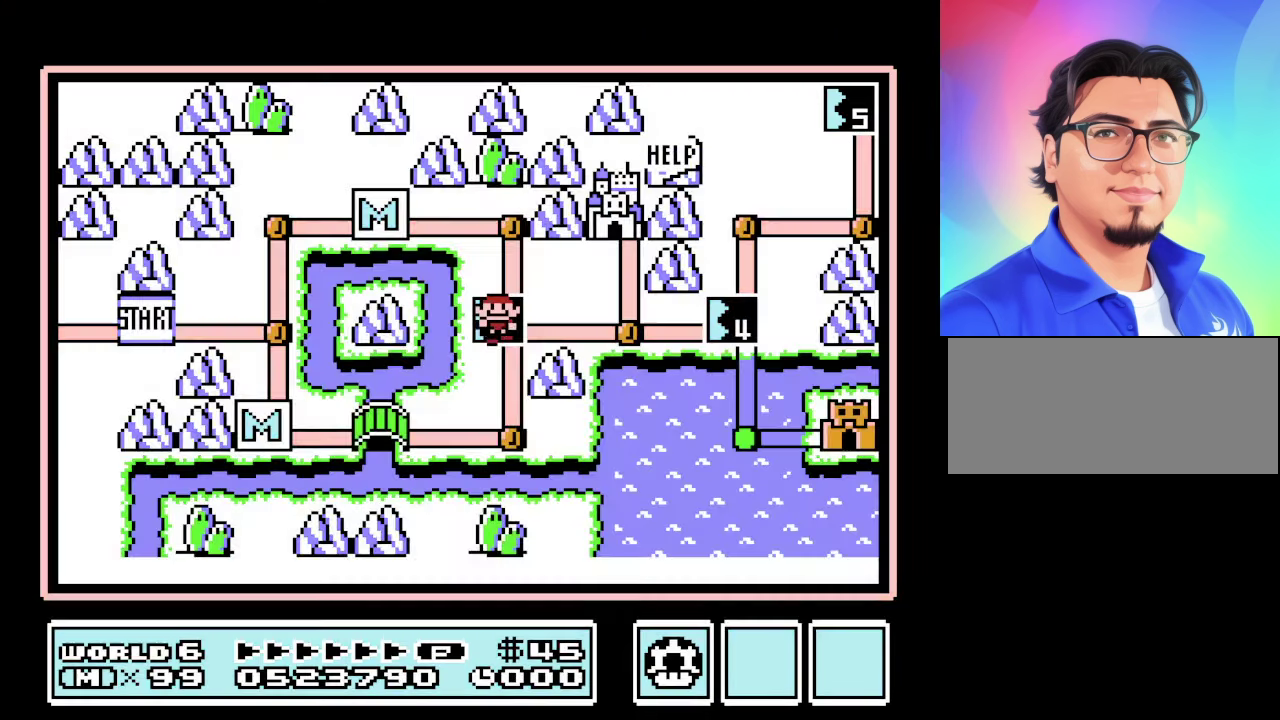
{"buttons": [], "events": [[333, "A", "down"], [467, "A", "up"]]}
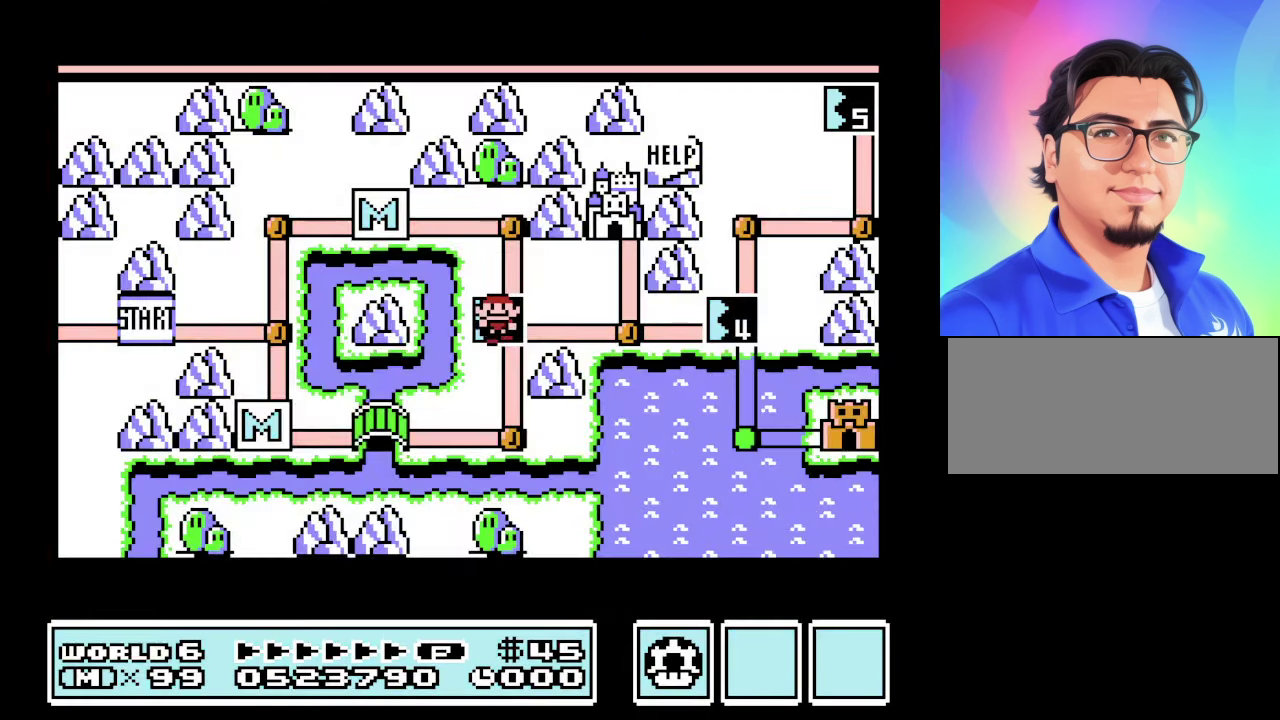
{"buttons": [], "events": []}
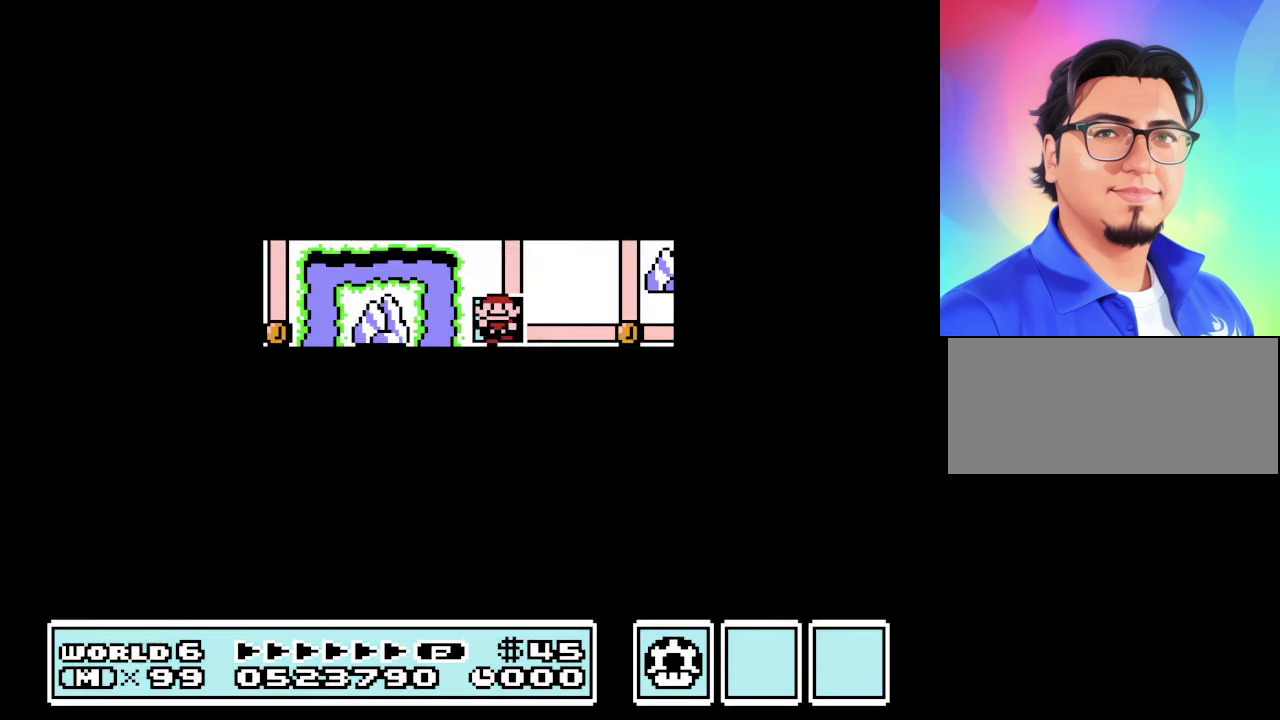
{"buttons": ["B", "DPAD_RIGHT"], "events": [[100, "B", "down"], [467, "DPAD_RIGHT", "down"]]}